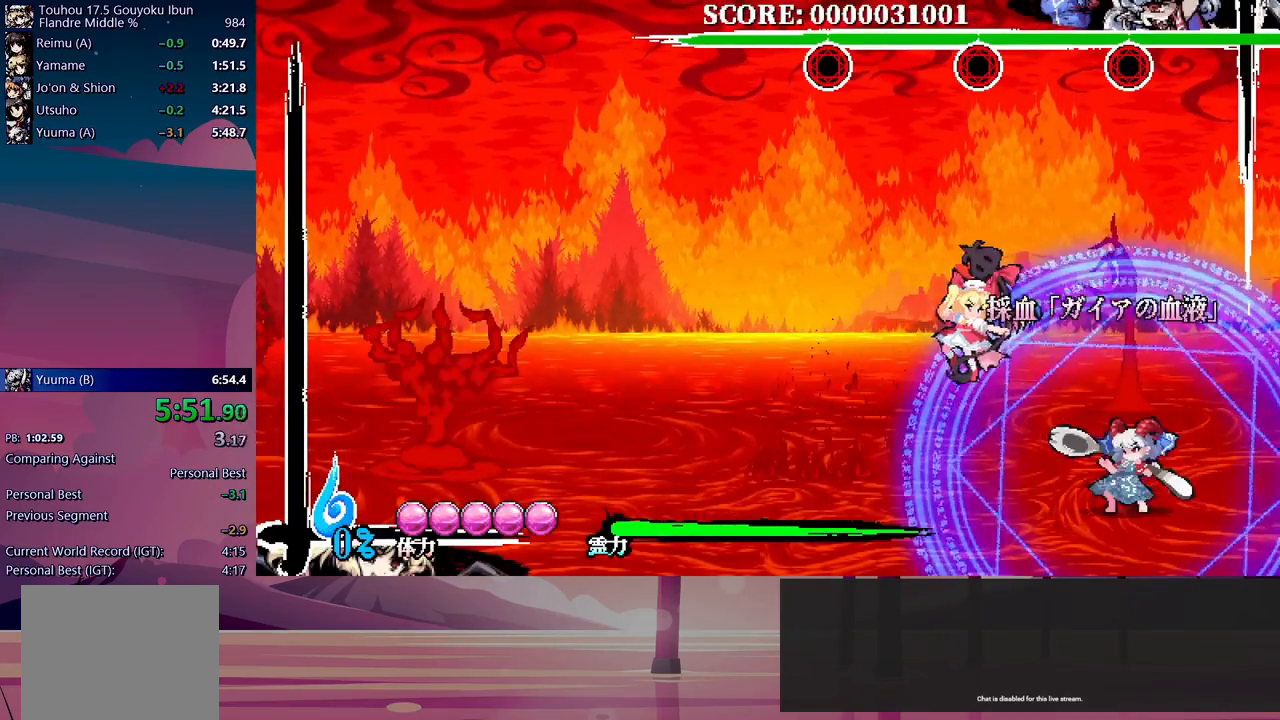
Gameplay with a controller (Xbox layout); each line is a JSON object with the inputs held at the frame after it (dt_ms = milliseconds from this image to that frame). "events" lists button and stick changes between this image and that frame as [ms after this image, input, new state], when the widget could be followed in between. Not read: DPAD_LEFT left_stick right_stick.
{"dt_ms": 500, "buttons": [], "events": []}
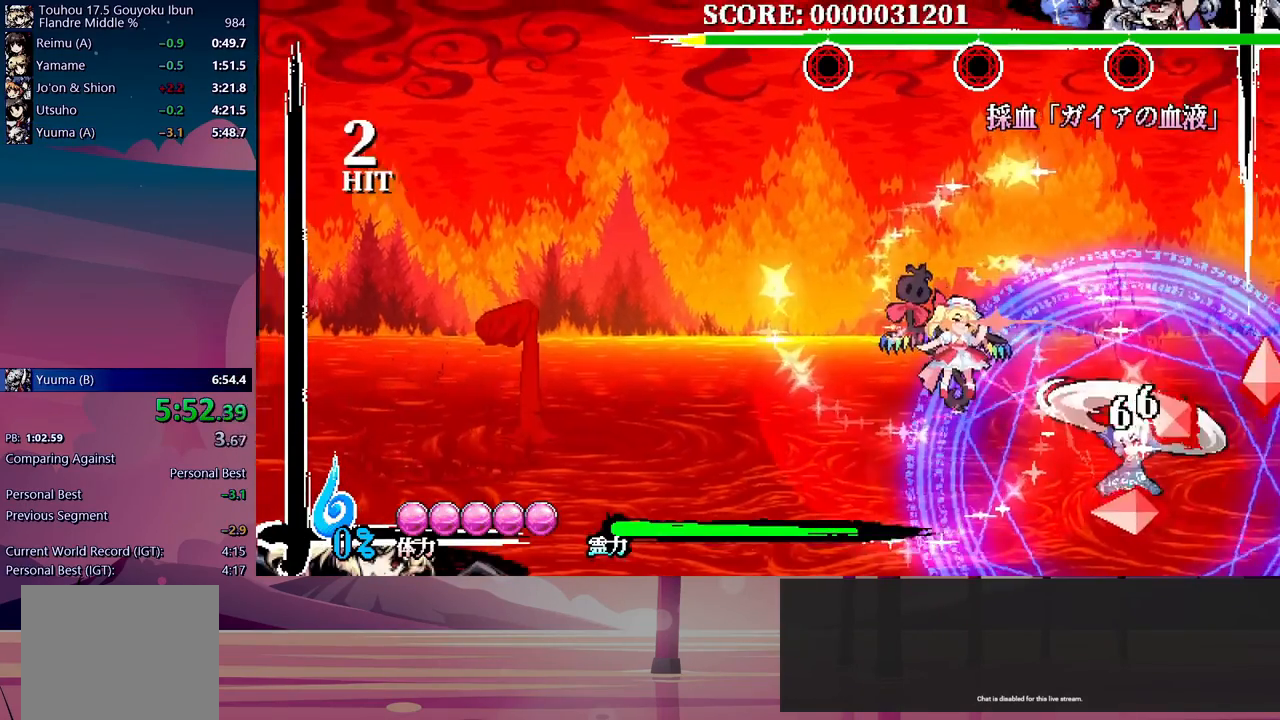
{"dt_ms": 500, "buttons": [], "events": []}
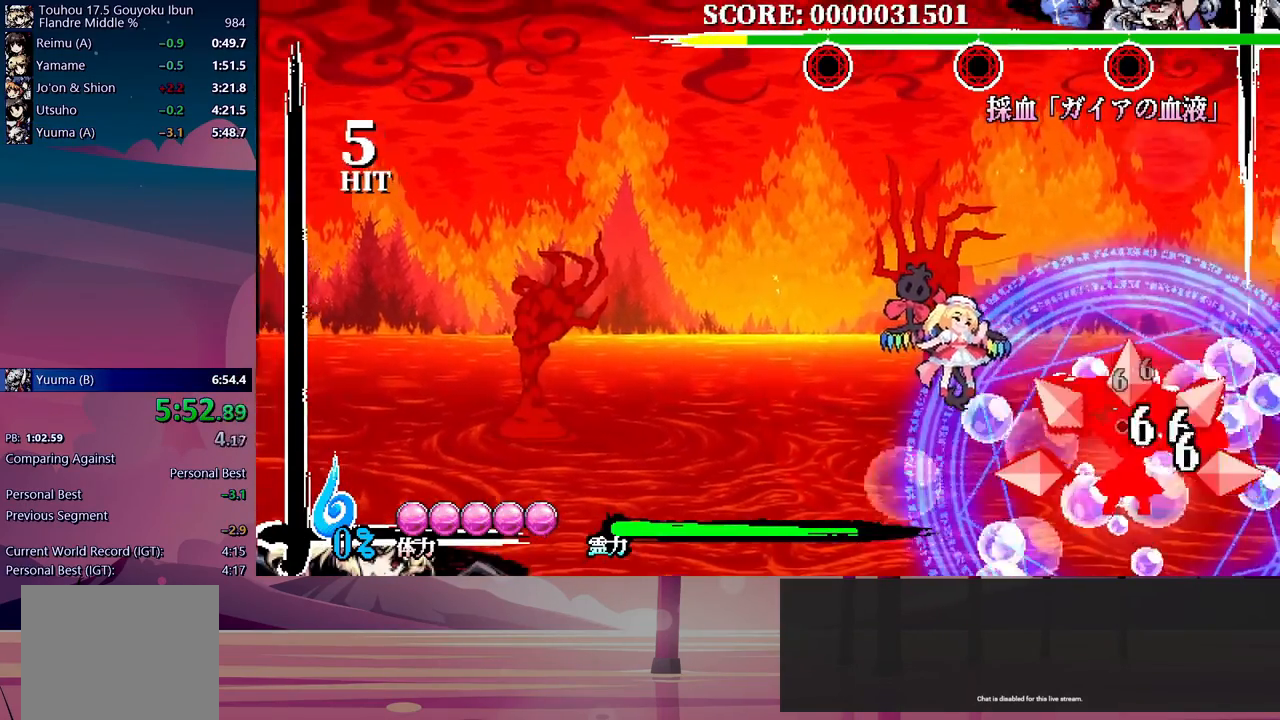
{"dt_ms": 500, "buttons": [], "events": []}
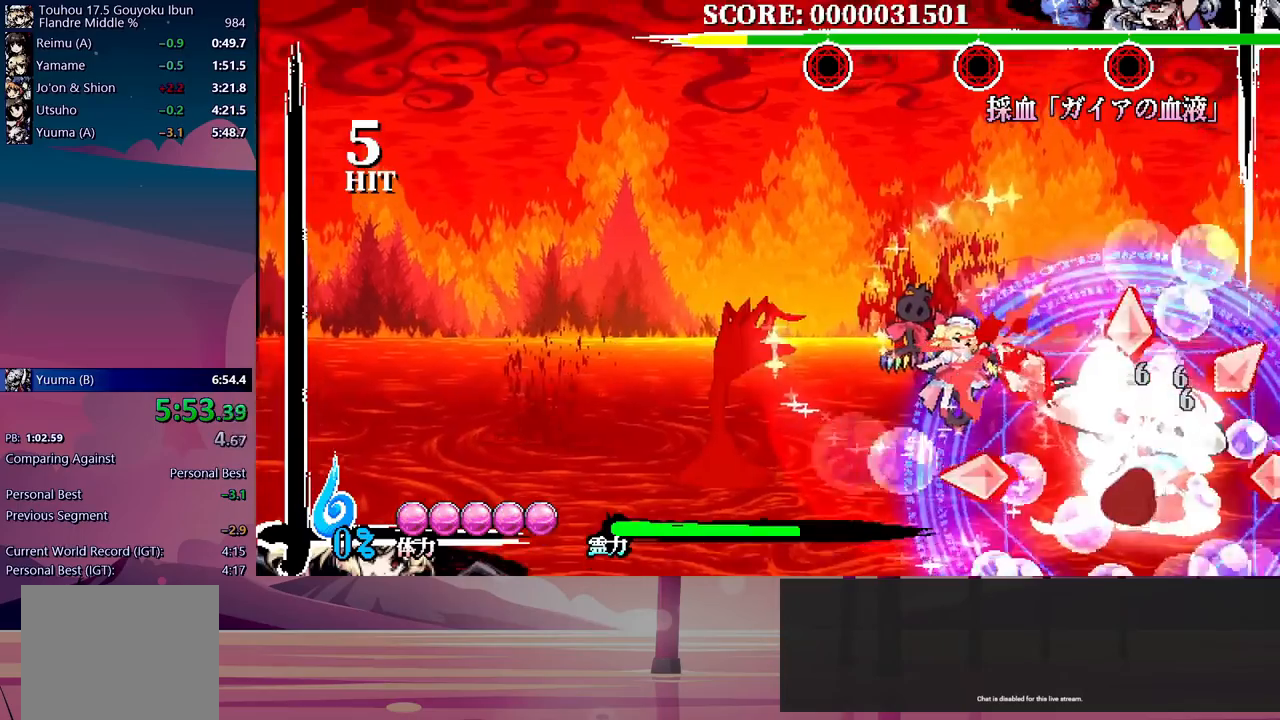
{"dt_ms": 500, "buttons": ["Y"], "events": [[100, "Y", "down"], [167, "Y", "up"], [217, "Y", "down"], [283, "Y", "up"], [350, "Y", "down"], [400, "Y", "up"], [467, "Y", "down"]]}
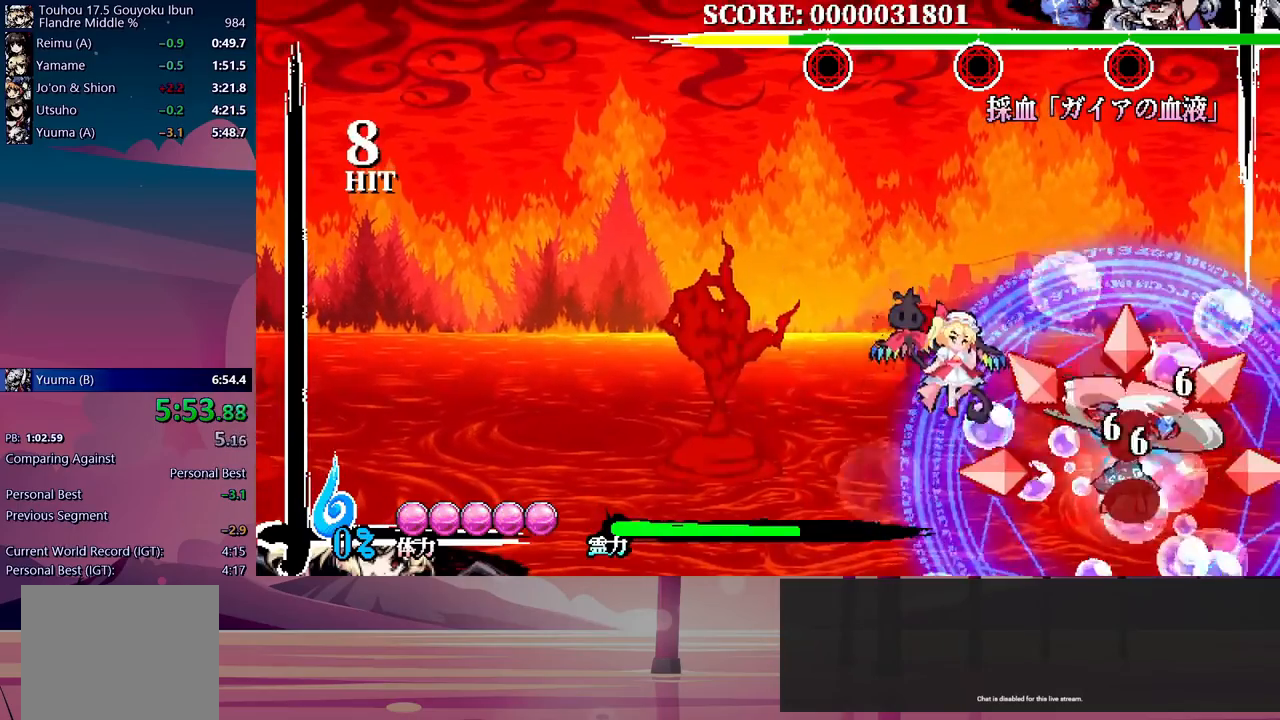
{"dt_ms": 500, "buttons": ["Y", "DPAD_UP"], "events": [[17, "Y", "up"], [83, "Y", "down"], [133, "Y", "up"], [217, "Y", "down"], [250, "DPAD_UP", "down"], [267, "Y", "up"], [333, "Y", "down"], [383, "Y", "up"], [450, "Y", "down"]]}
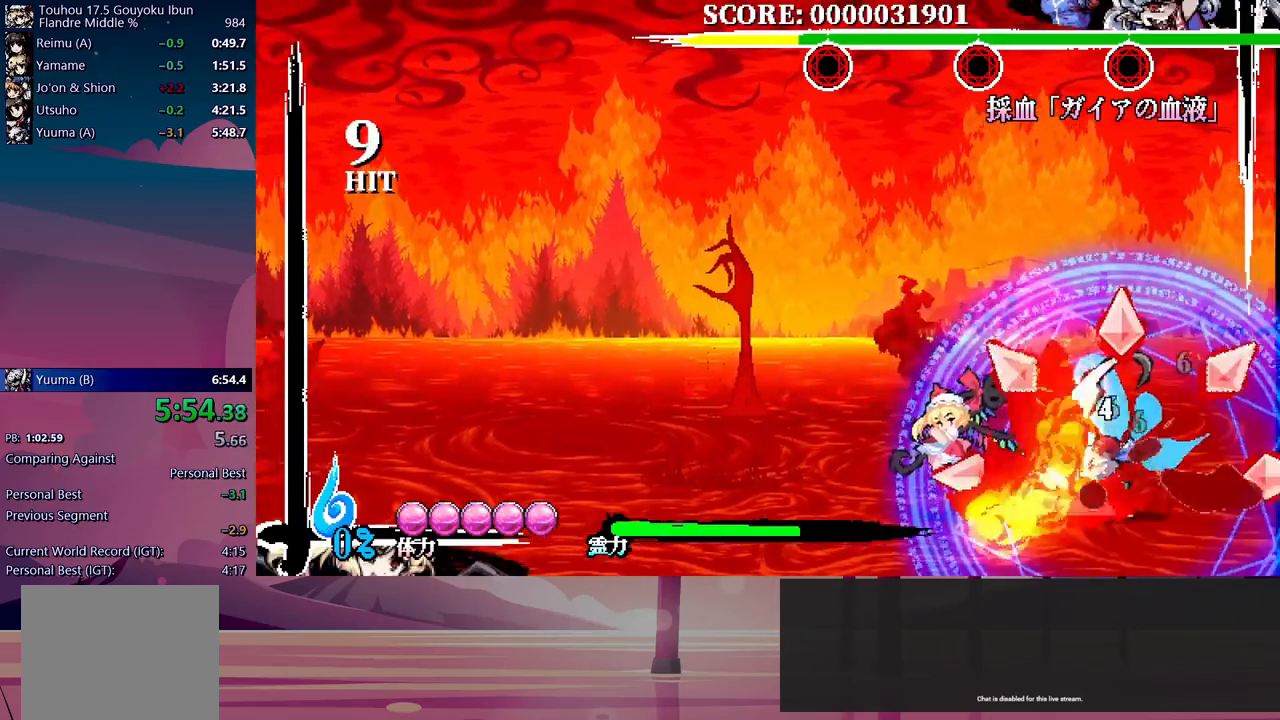
{"dt_ms": 500, "buttons": ["Y", "DPAD_UP"], "events": [[17, "Y", "up"], [83, "Y", "down"], [150, "Y", "up"], [217, "Y", "down"], [283, "Y", "up"], [350, "Y", "down"], [417, "Y", "up"], [483, "Y", "down"]]}
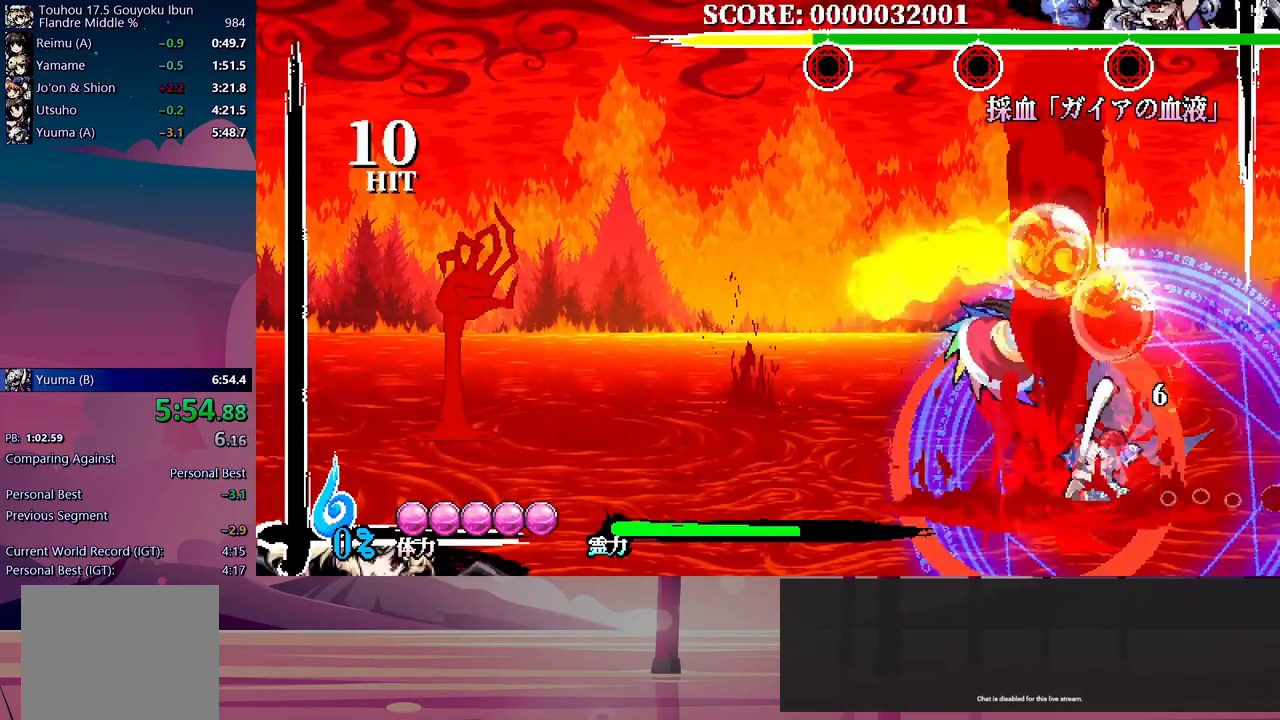
{"dt_ms": 500, "buttons": [], "events": [[50, "Y", "up"], [100, "Y", "down"], [167, "Y", "up"], [200, "DPAD_UP", "up"]]}
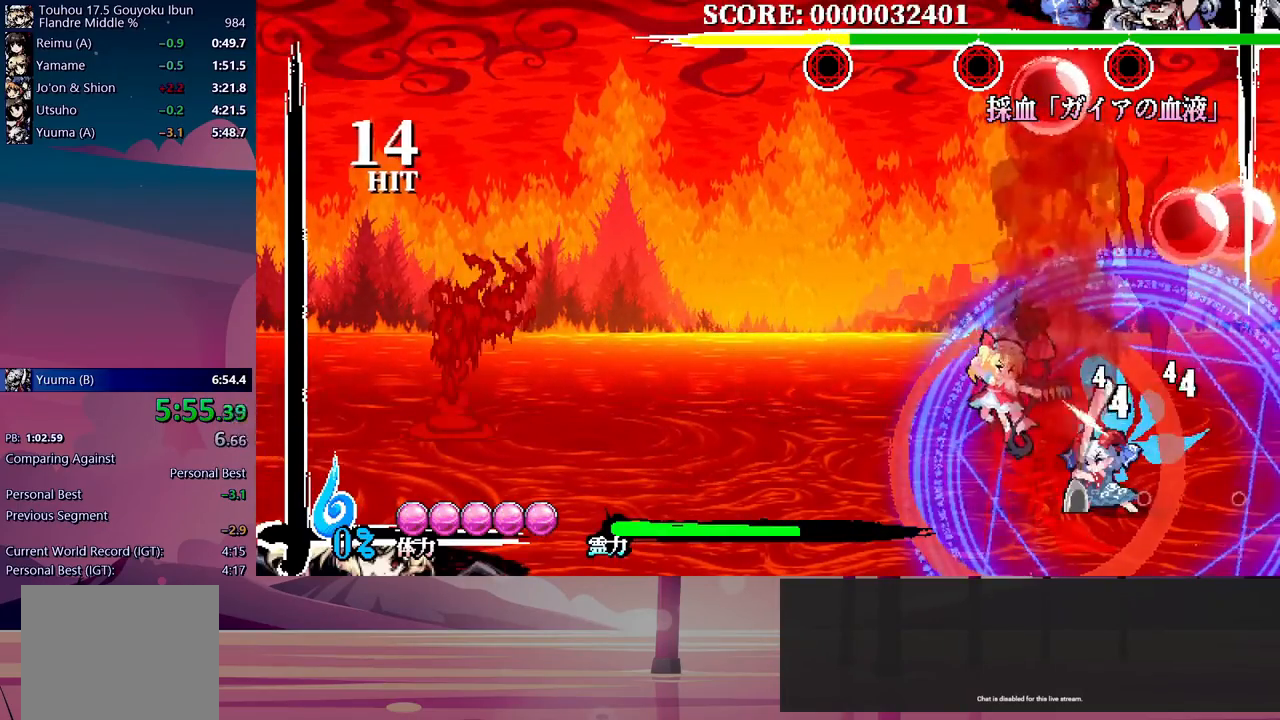
{"dt_ms": 500, "buttons": [], "events": []}
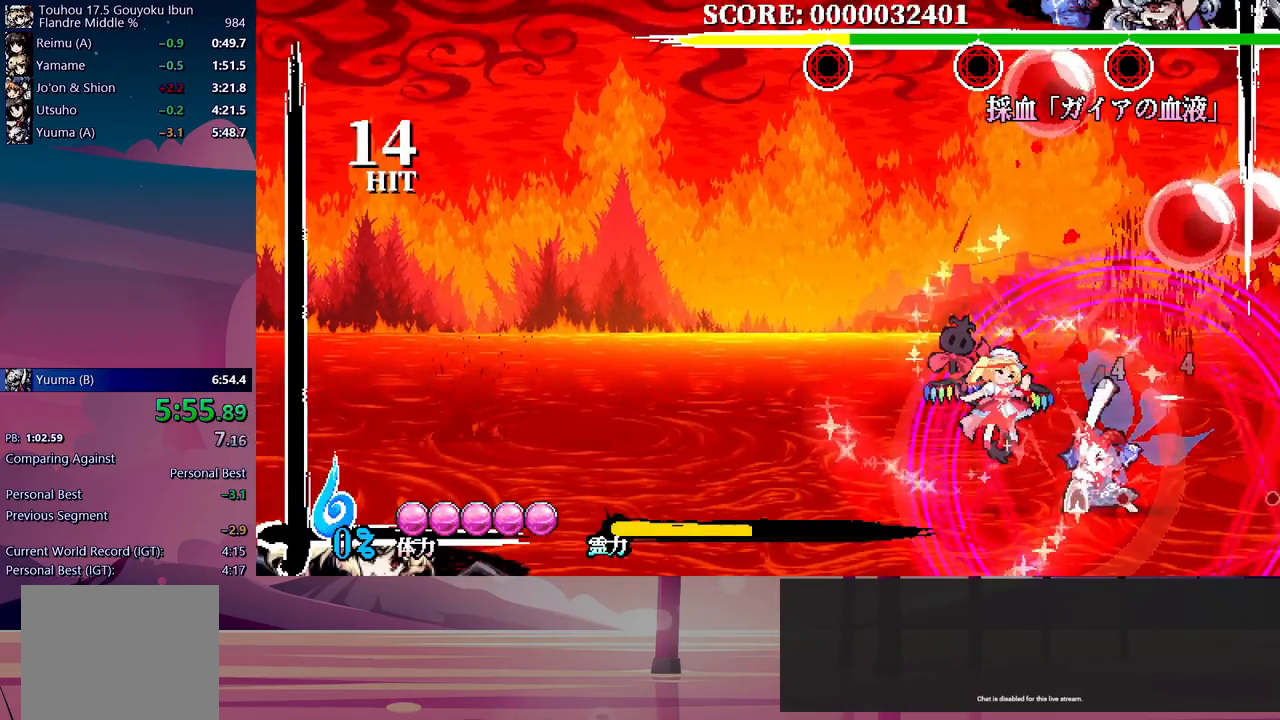
{"dt_ms": 500, "buttons": [], "events": []}
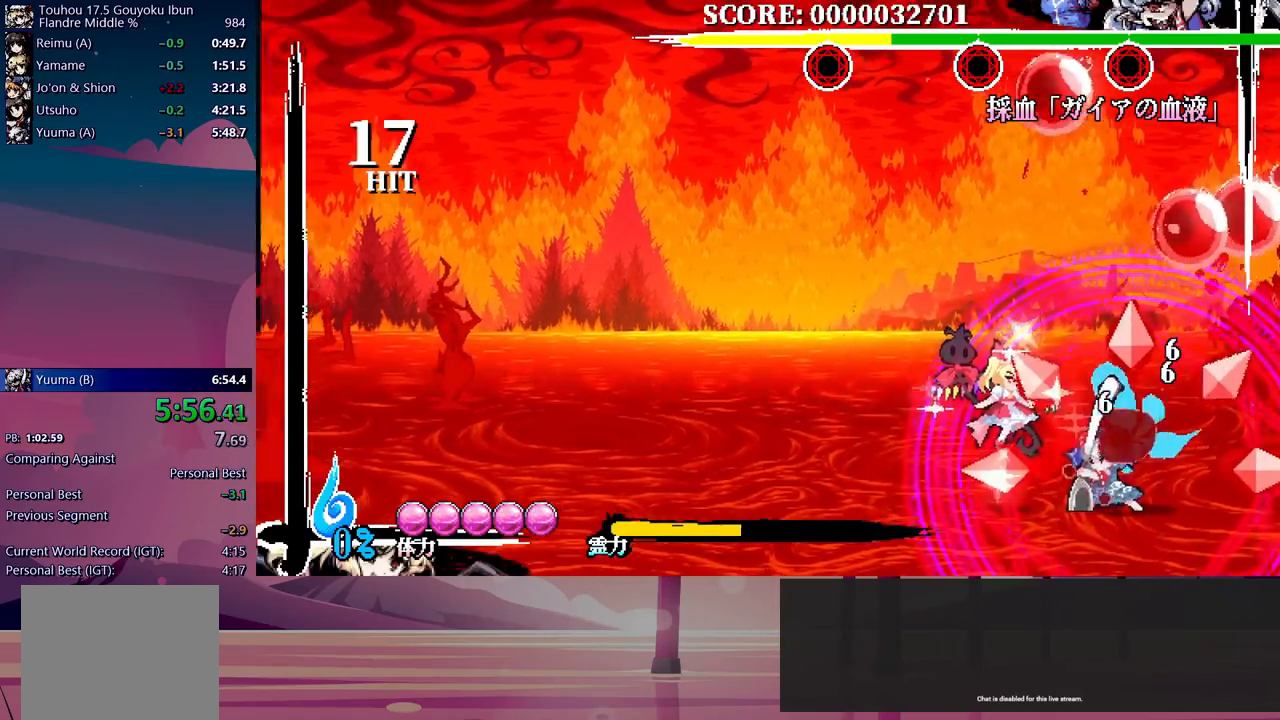
{"dt_ms": 500, "buttons": [], "events": []}
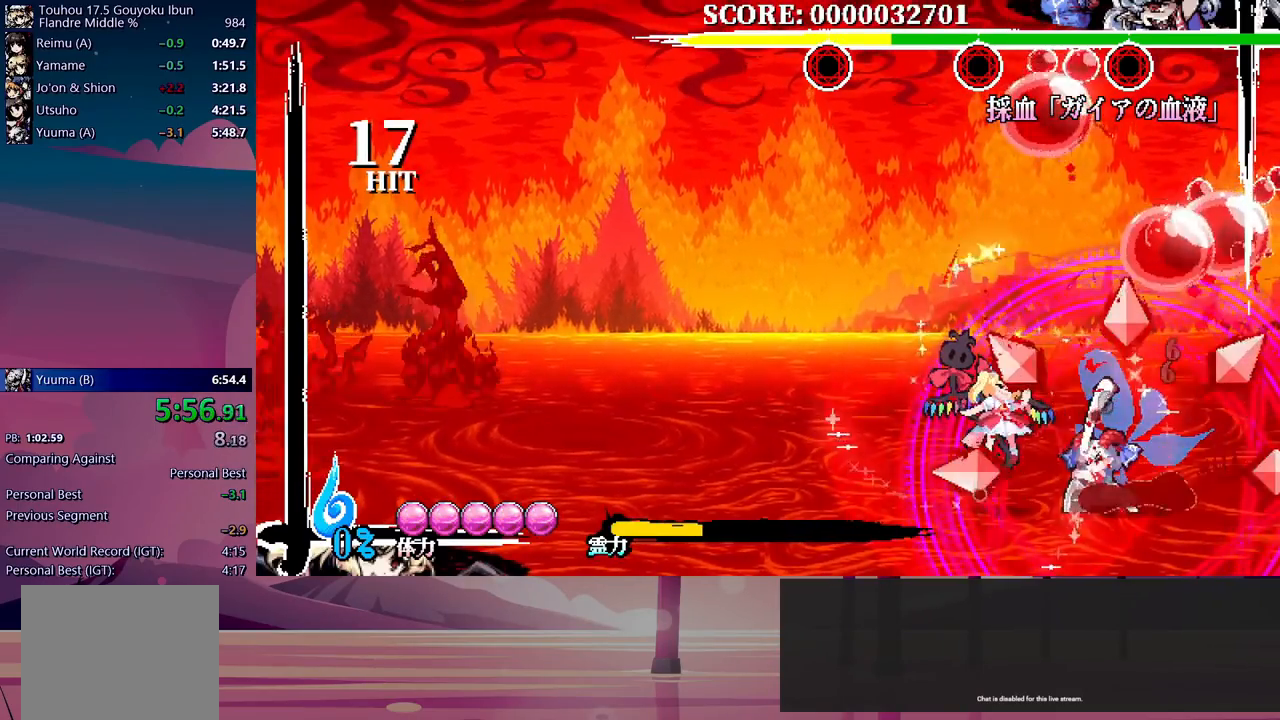
{"dt_ms": 500, "buttons": ["DPAD_UP"], "events": [[433, "DPAD_UP", "down"]]}
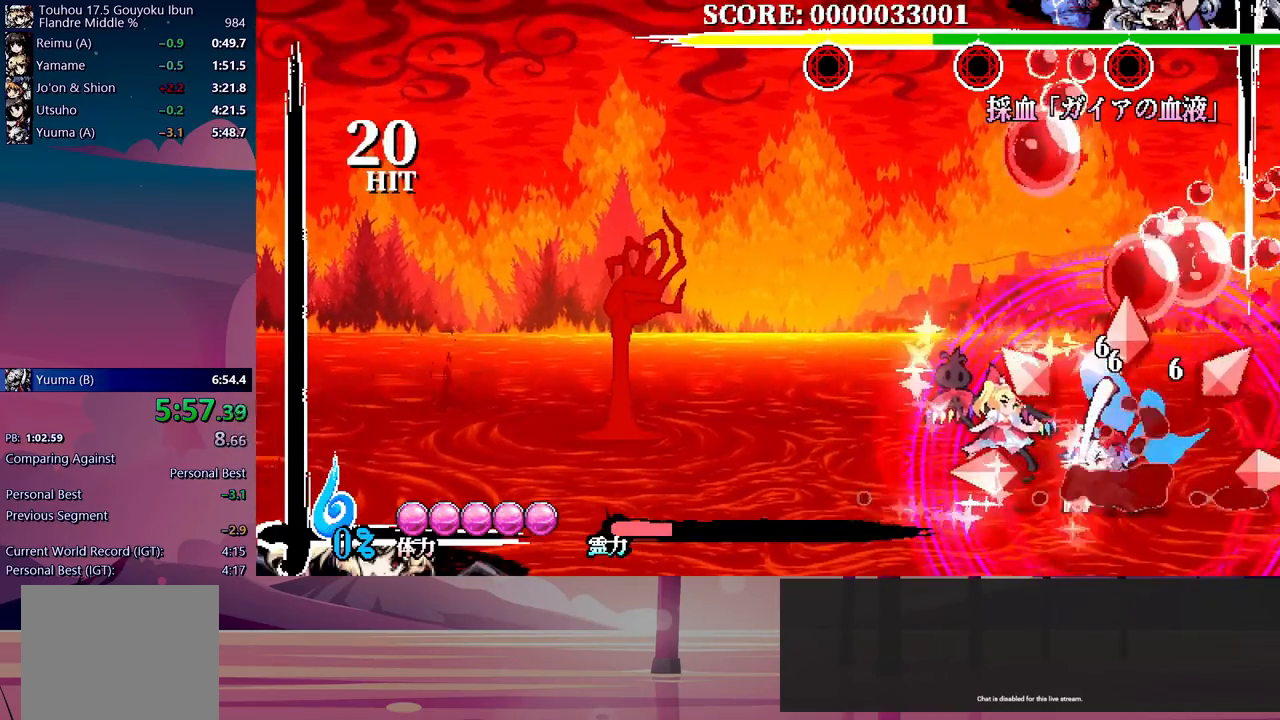
{"dt_ms": 500, "buttons": ["DPAD_UP"], "events": [[33, "Y", "down"], [83, "Y", "up"], [150, "Y", "down"], [183, "Y", "up"], [233, "Y", "down"], [267, "Y", "up"], [317, "Y", "down"], [367, "Y", "up"], [417, "Y", "down"], [467, "Y", "up"]]}
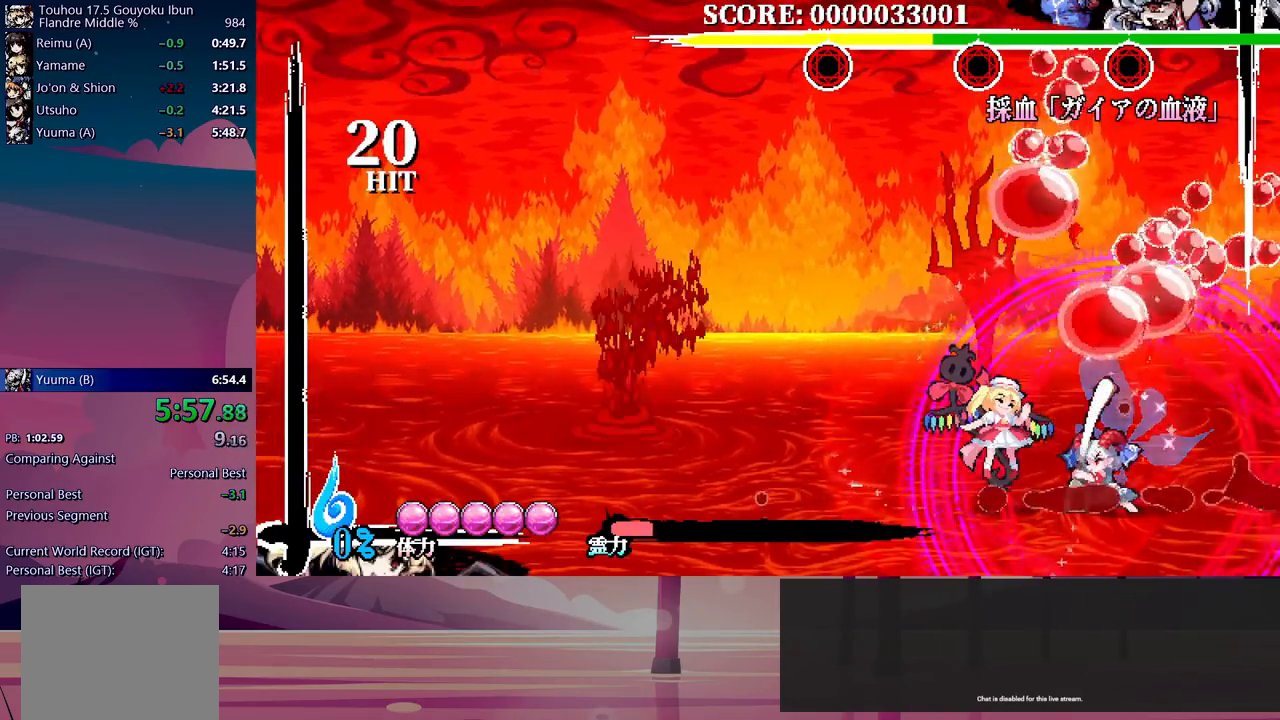
{"dt_ms": 500, "buttons": ["Y", "DPAD_UP"], "events": [[17, "Y", "down"], [67, "Y", "up"], [133, "Y", "down"], [183, "Y", "up"], [233, "Y", "down"], [283, "Y", "up"], [350, "Y", "down"], [400, "Y", "up"], [467, "Y", "down"]]}
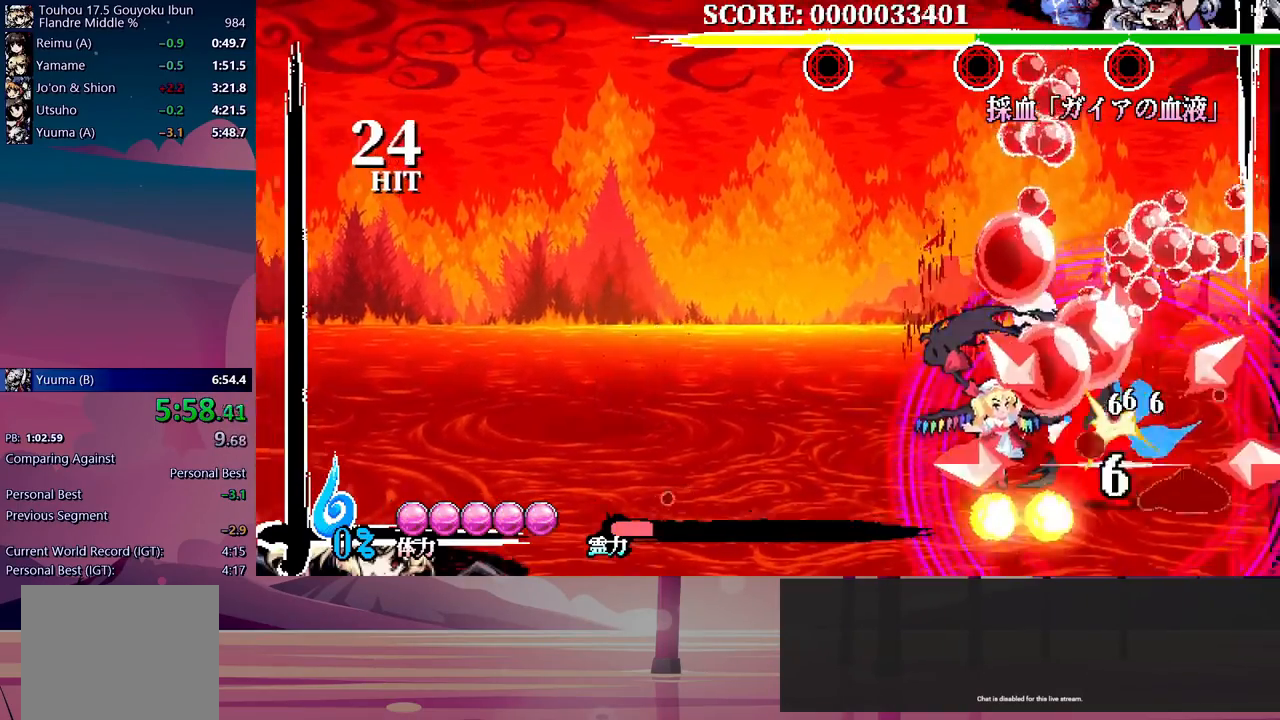
{"dt_ms": 500, "buttons": ["Y", "DPAD_UP"], "events": [[17, "Y", "up"], [83, "Y", "down"], [133, "Y", "up"], [200, "Y", "down"], [267, "Y", "up"], [333, "Y", "down"], [383, "Y", "up"], [450, "Y", "down"]]}
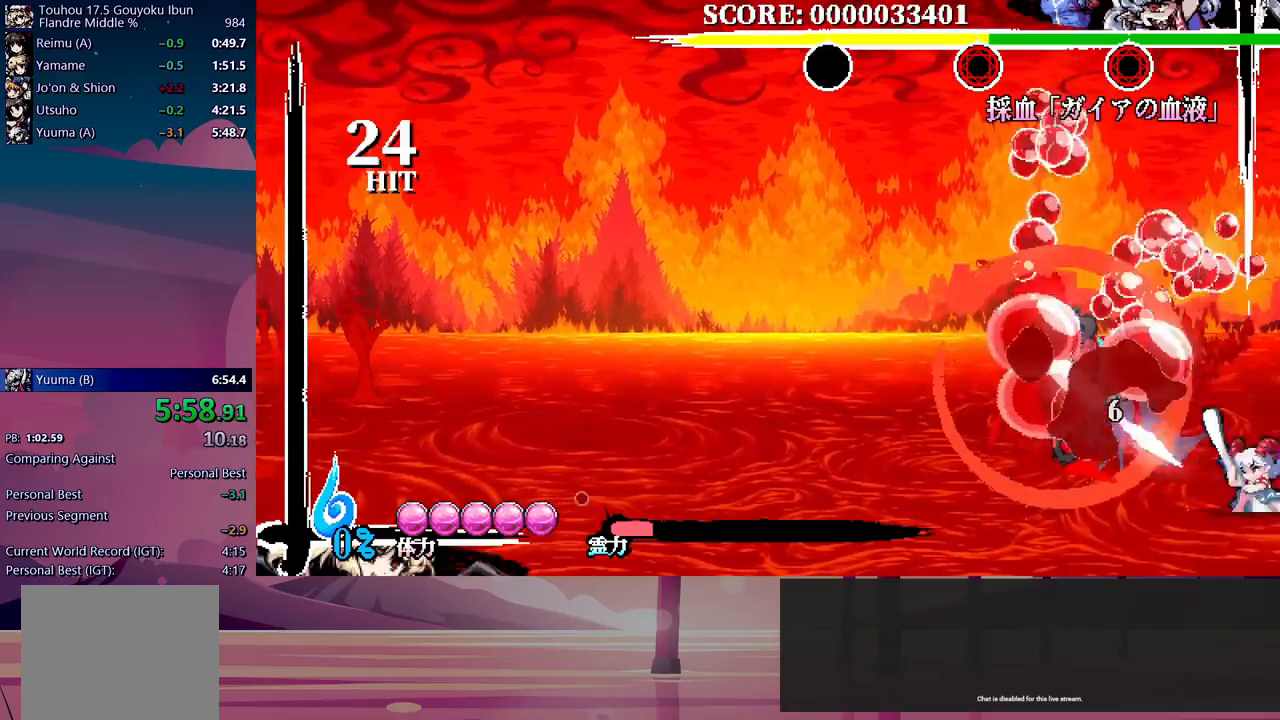
{"dt_ms": 500, "buttons": [], "events": [[17, "Y", "up"], [217, "DPAD_UP", "up"]]}
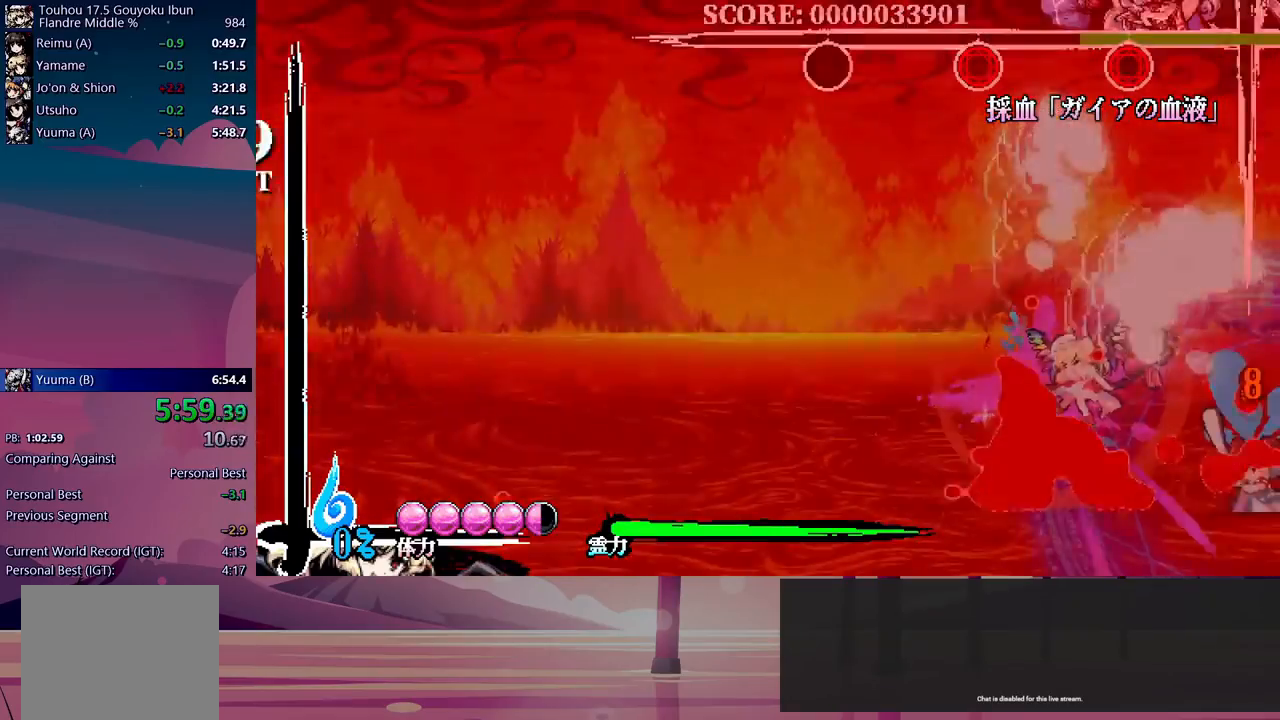
{"dt_ms": 500, "buttons": [], "events": []}
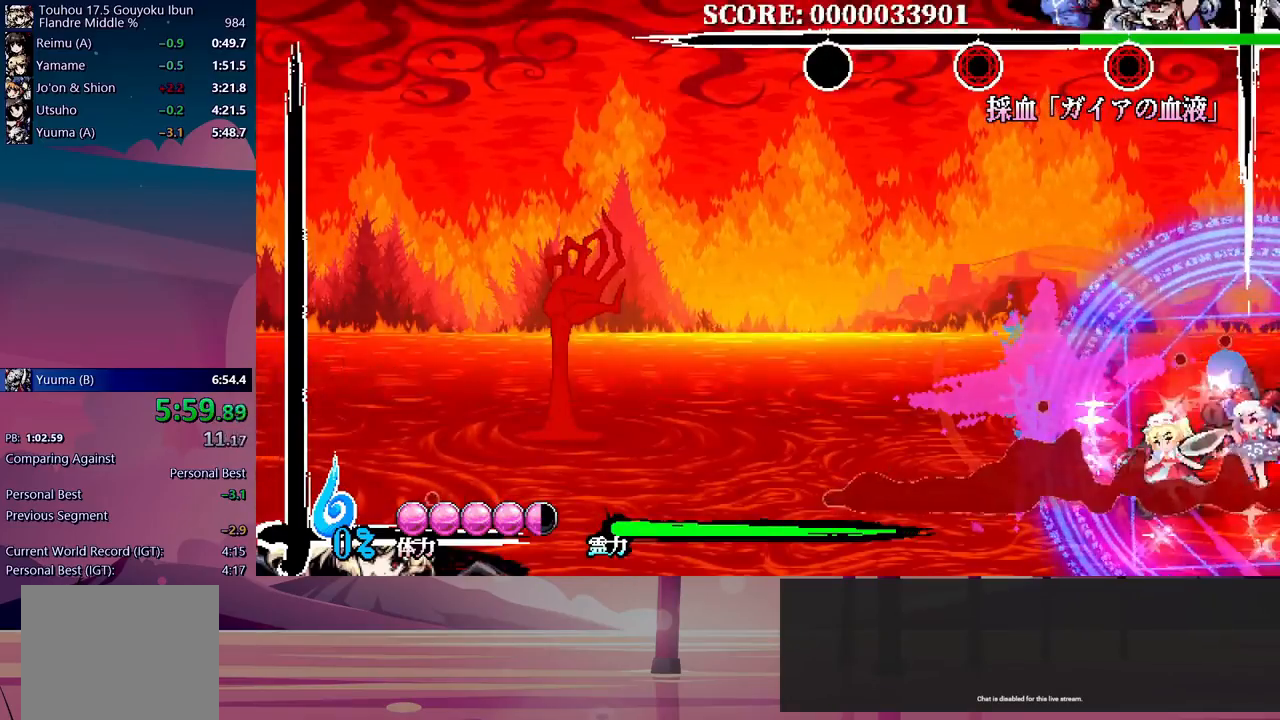
{"dt_ms": 500, "buttons": ["Y", "DPAD_UP"], "events": [[267, "DPAD_UP", "down"], [350, "Y", "down"], [417, "Y", "up"], [500, "Y", "down"]]}
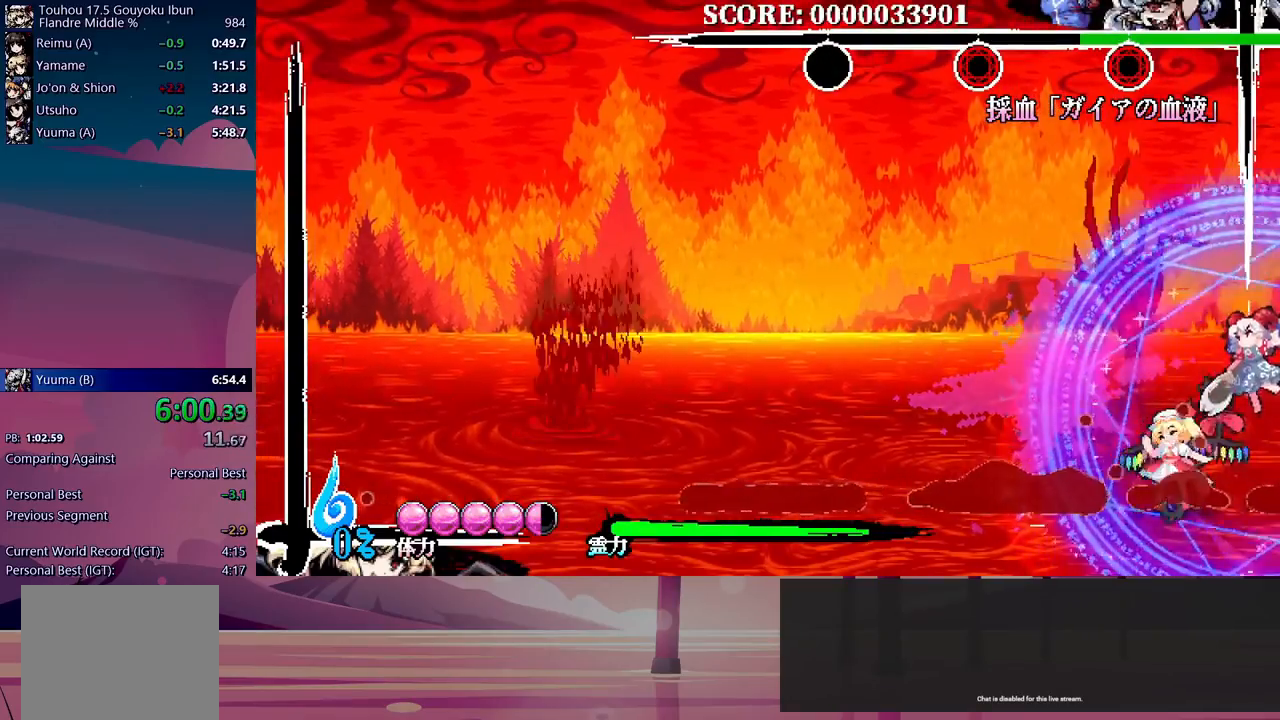
{"dt_ms": 500, "buttons": ["DPAD_UP"], "events": [[50, "Y", "up"], [133, "Y", "down"], [200, "Y", "up"], [283, "Y", "down"], [333, "Y", "up"], [400, "Y", "down"], [467, "Y", "up"]]}
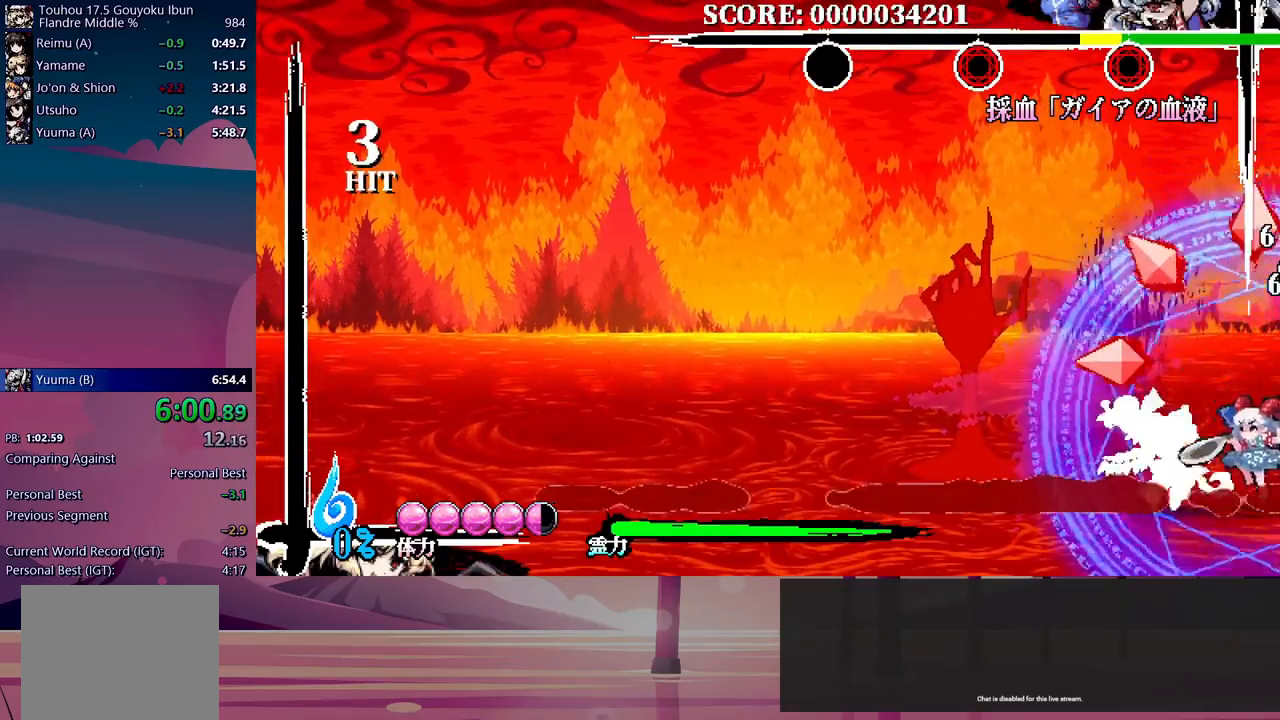
{"dt_ms": 1000, "buttons": []}
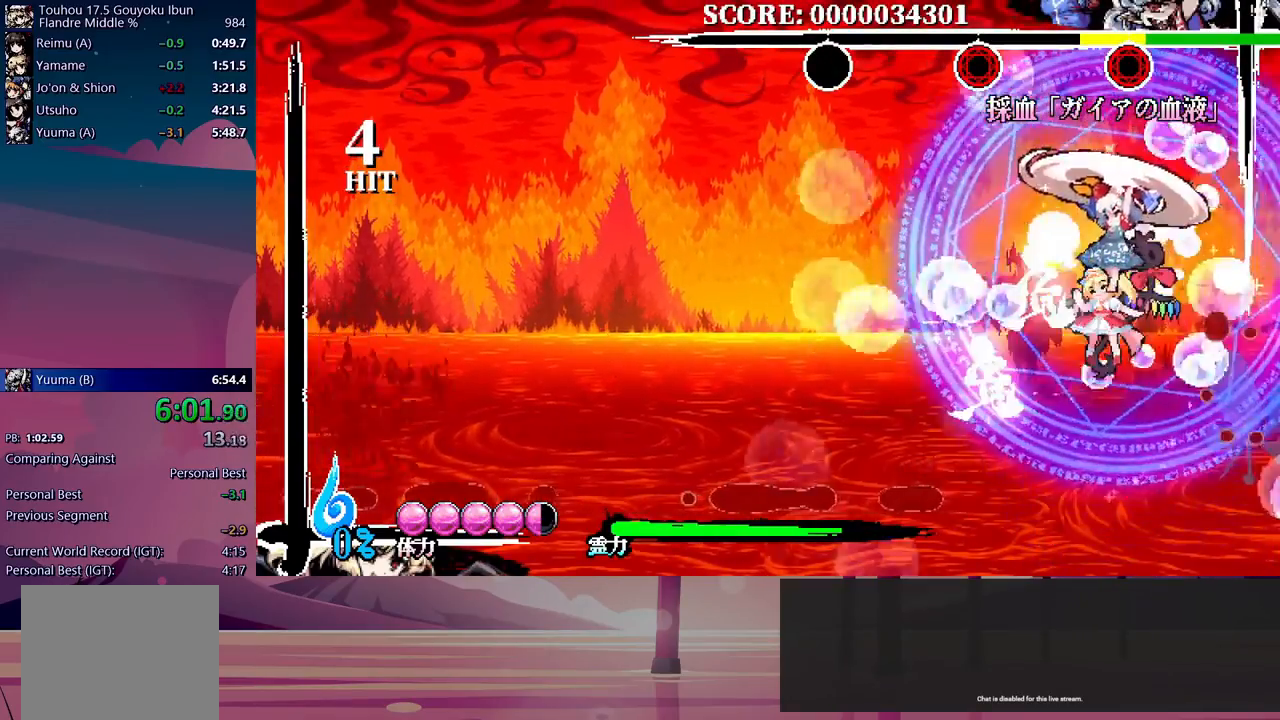
{"dt_ms": 500, "buttons": [], "events": []}
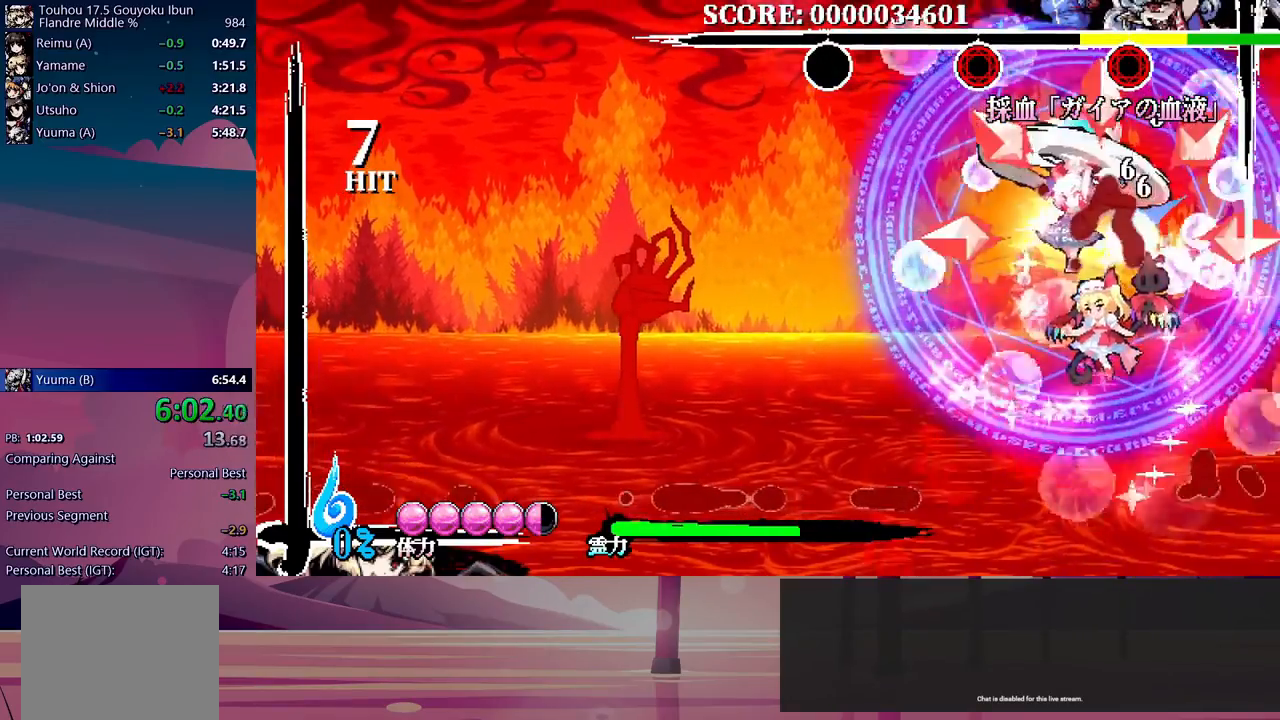
{"dt_ms": 500, "buttons": ["DPAD_DOWN"], "events": [[83, "DPAD_DOWN", "down"], [167, "Y", "down"], [217, "Y", "up"], [283, "Y", "down"], [333, "Y", "up"], [417, "Y", "down"], [483, "Y", "up"]]}
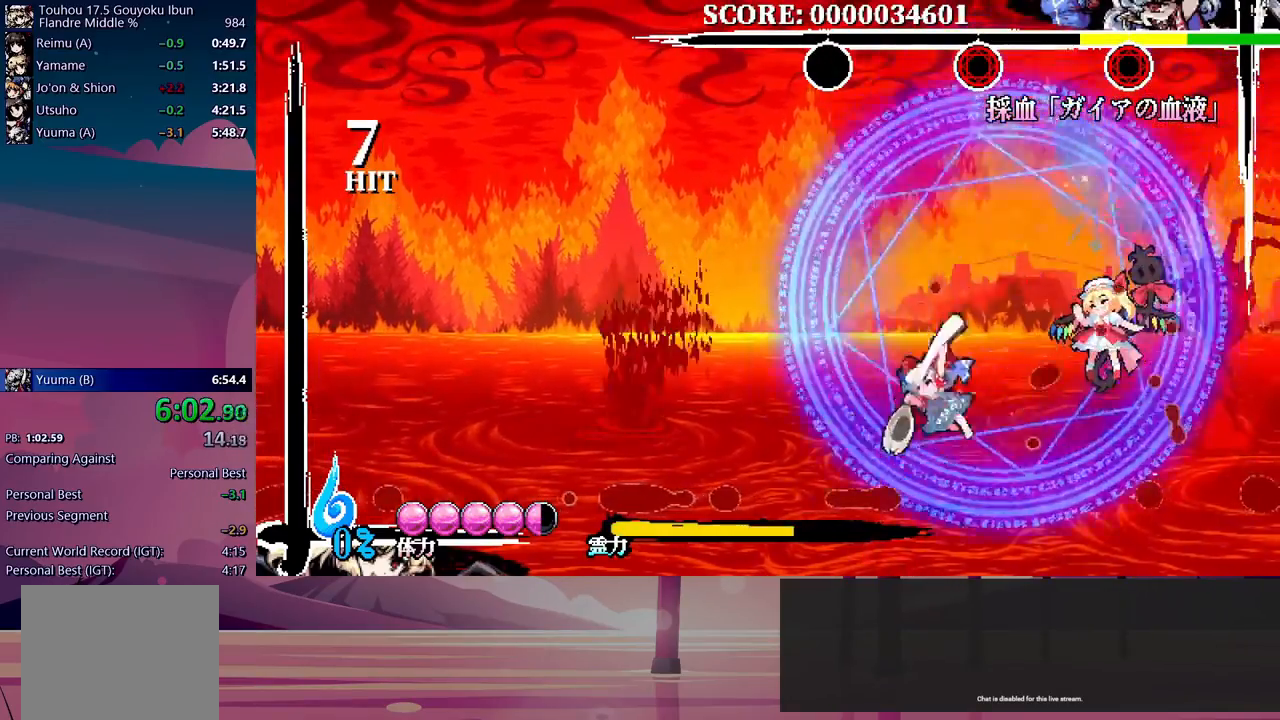
{"dt_ms": 500, "buttons": ["Y", "DPAD_DOWN"]}
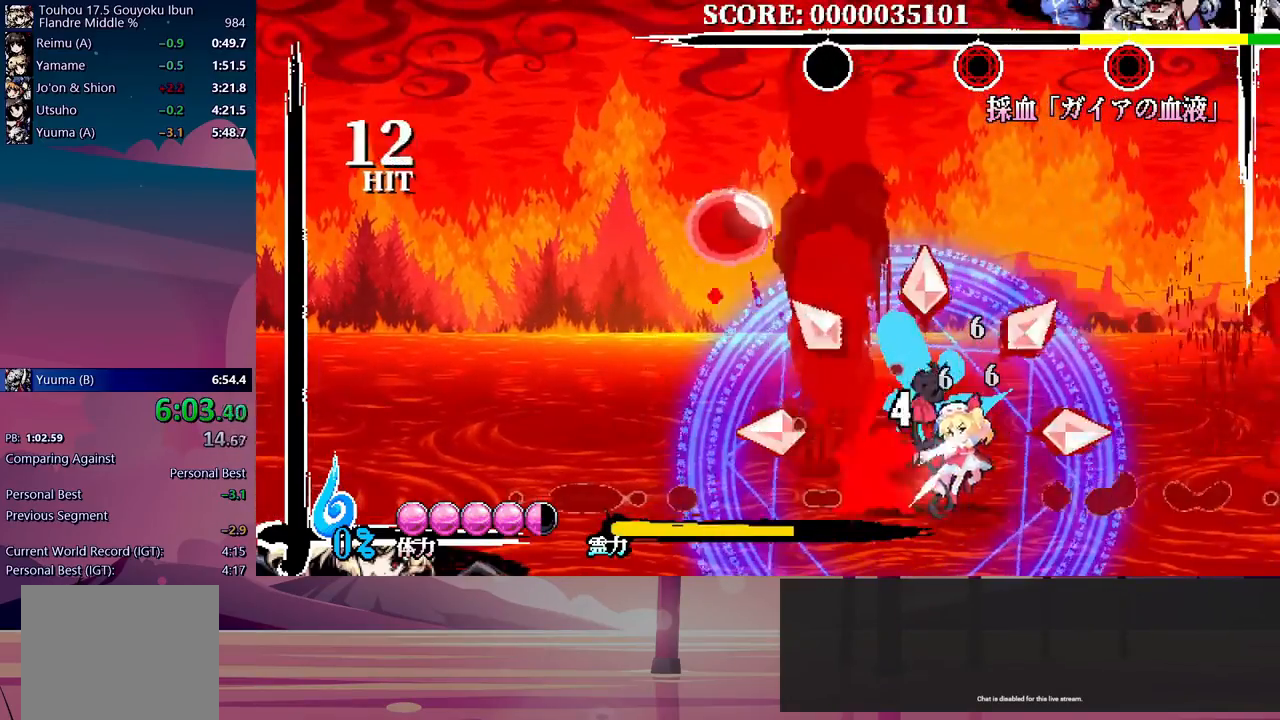
{"dt_ms": 500, "buttons": [], "events": [[33, "Y", "up"], [217, "DPAD_DOWN", "up"]]}